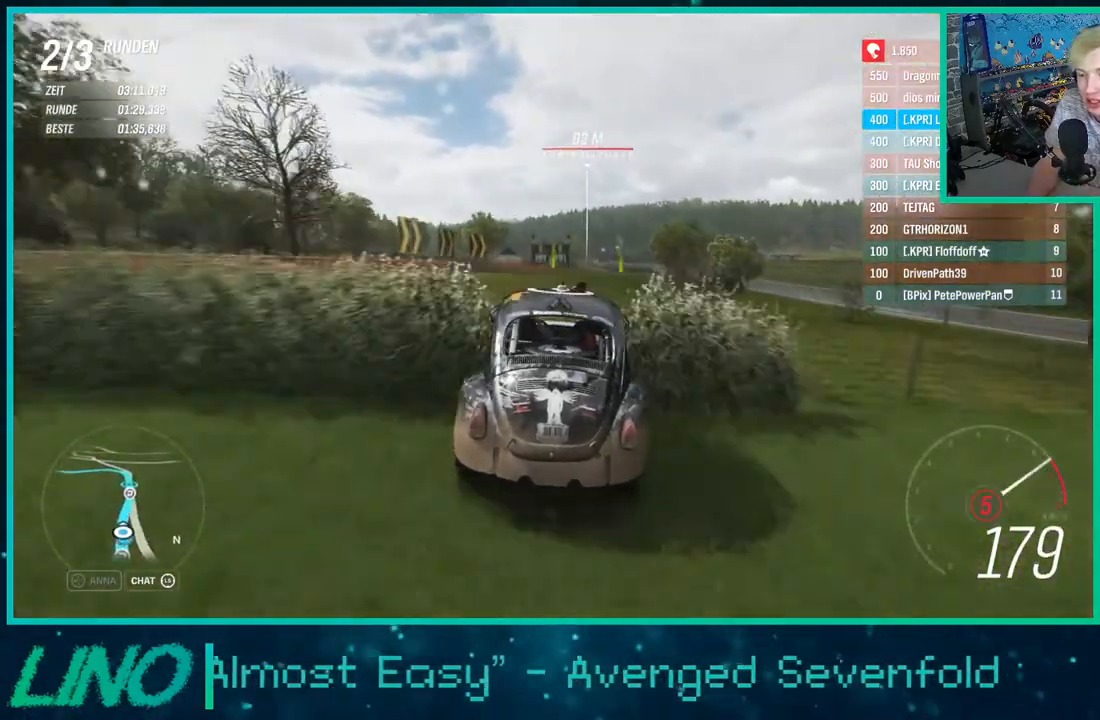
Gameplay with a controller (Xbox layout); each line is a JSON object with the inputs held at the frame after it. "events" lists button and stick changes between this image and that frame as [ms after this image, input, new state], when the widget could be followed in between. Not read: L1 R1.
{"buttons": ["R2"], "left_stick": "center", "right_stick": "center", "events": [[67, "left_stick", "right"], [250, "left_stick", "center"]]}
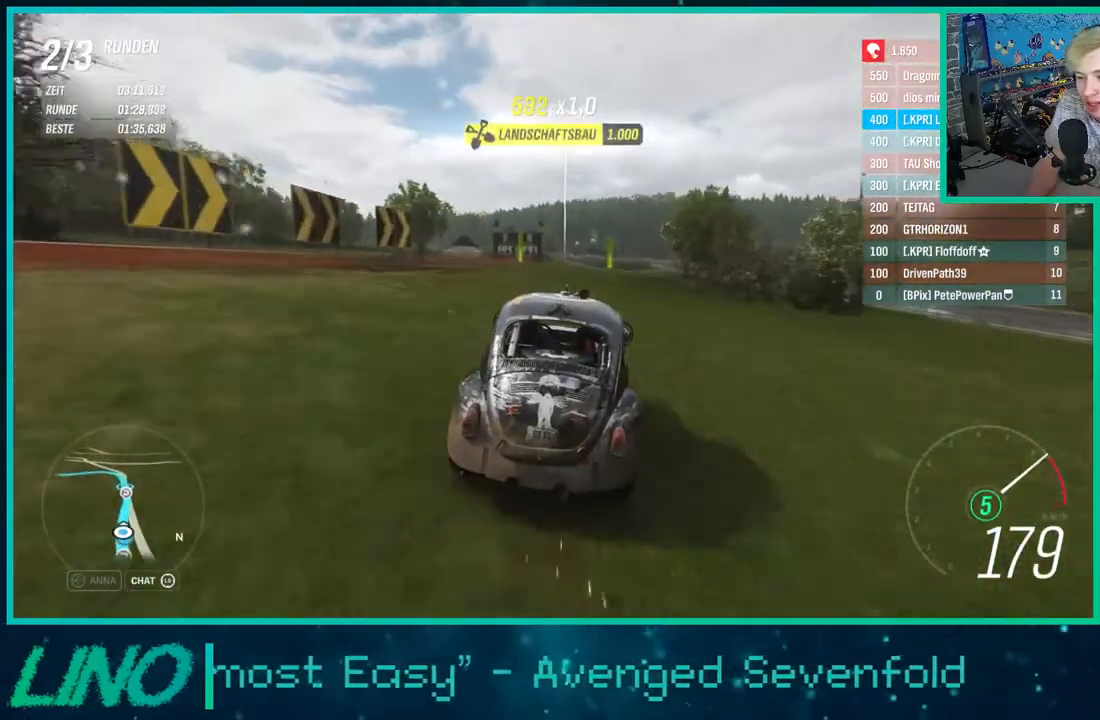
{"buttons": ["R2"], "left_stick": "center", "right_stick": "center", "events": [[50, "left_stick", "left"], [183, "left_stick", "center"], [367, "left_stick", "left"], [500, "left_stick", "center"]]}
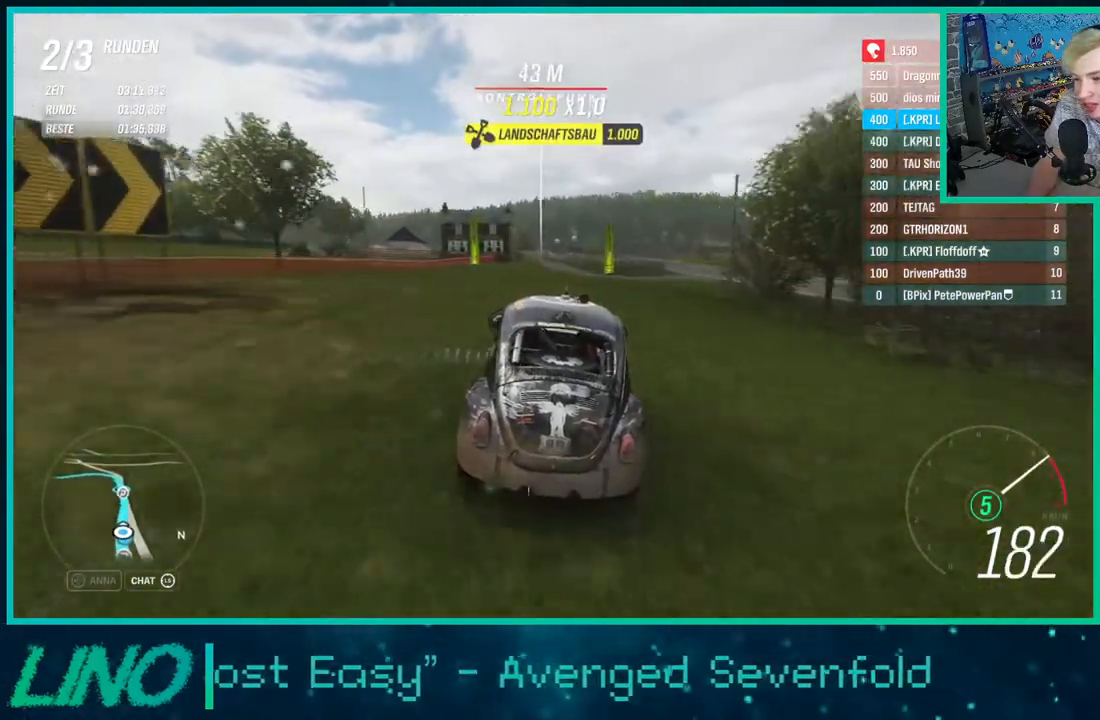
{"buttons": ["R2"], "left_stick": "center", "right_stick": "down", "events": [[483, "right_stick", "down"]]}
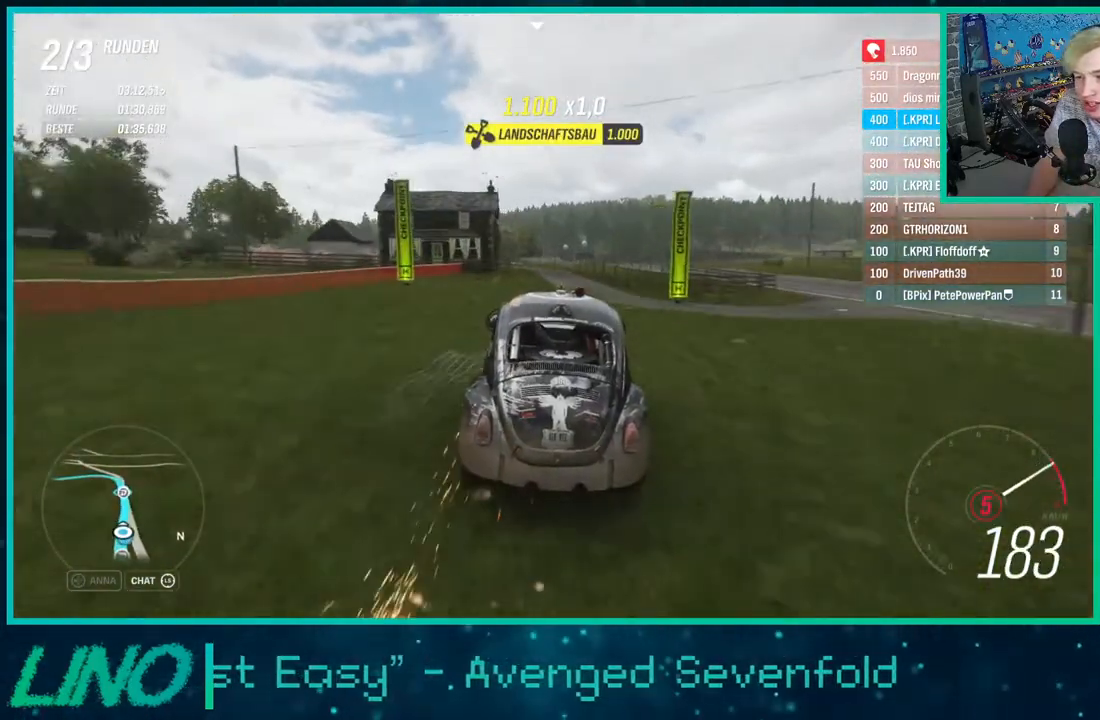
{"buttons": ["R2"], "left_stick": "up-right", "right_stick": "center", "events": [[83, "left_stick", "up-right"], [183, "right_stick", "center"], [250, "left_stick", "center"], [483, "left_stick", "up-right"]]}
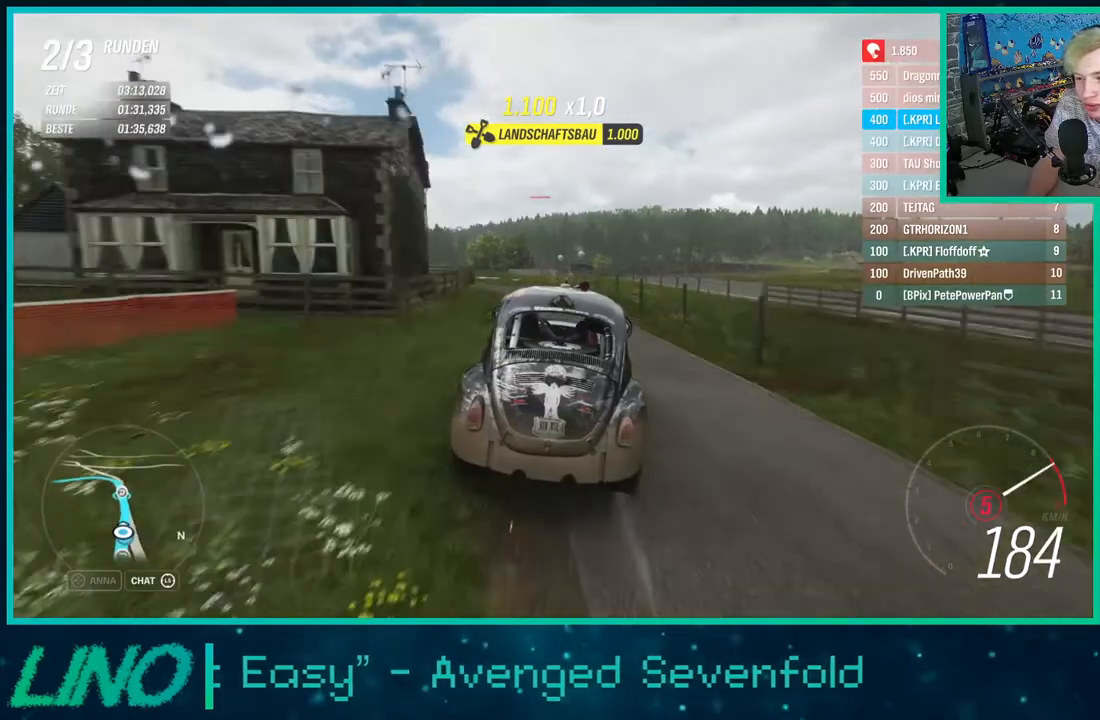
{"buttons": ["R2"], "left_stick": "left", "right_stick": "center", "events": [[200, "left_stick", "center"], [467, "left_stick", "left"]]}
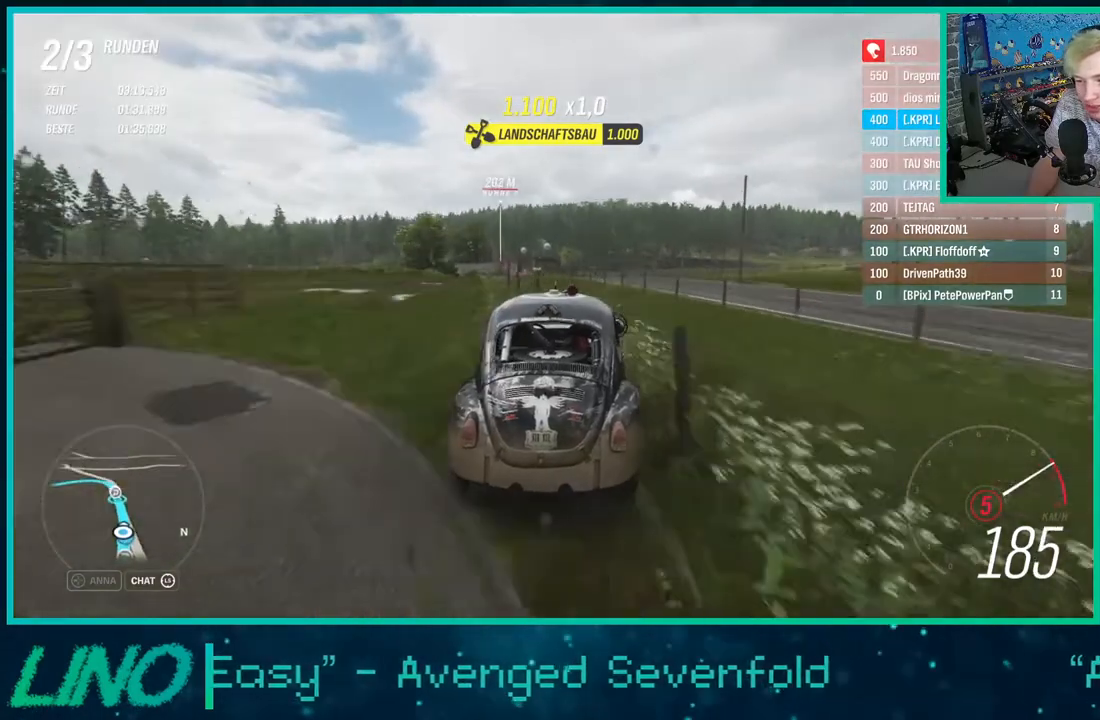
{"buttons": ["R2"], "left_stick": "left", "right_stick": "center", "events": [[117, "left_stick", "center"], [317, "left_stick", "left"]]}
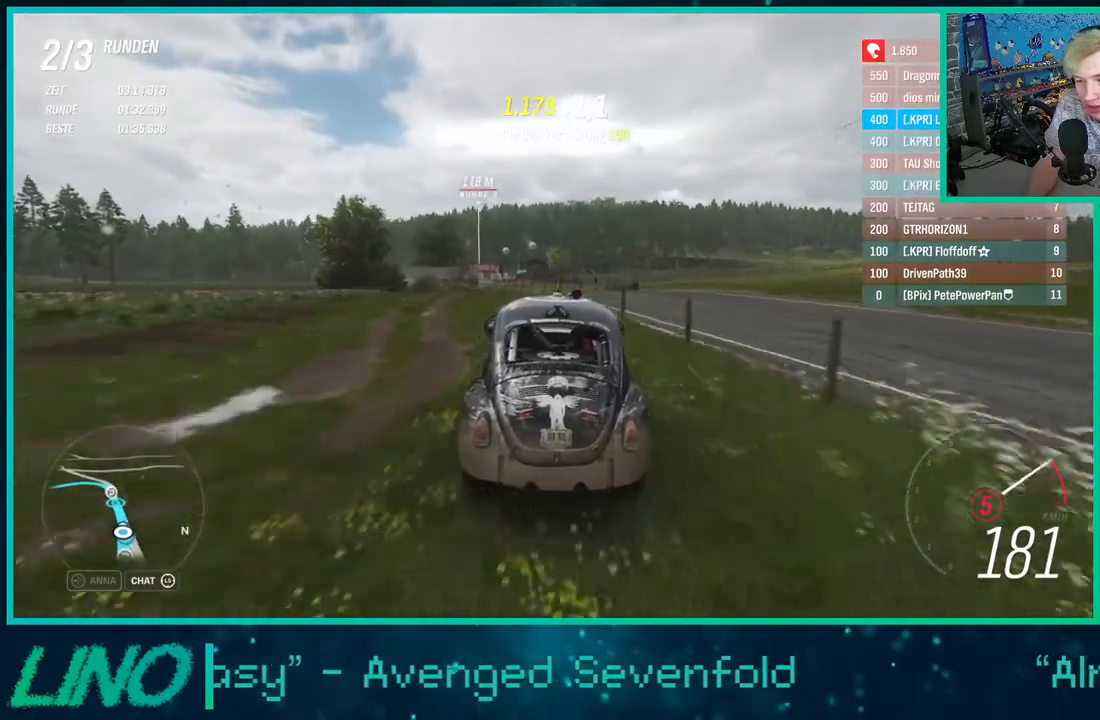
{"buttons": ["R2"], "left_stick": "center", "right_stick": "center", "events": [[150, "left_stick", "down-left"], [283, "left_stick", "left"], [483, "left_stick", "center"]]}
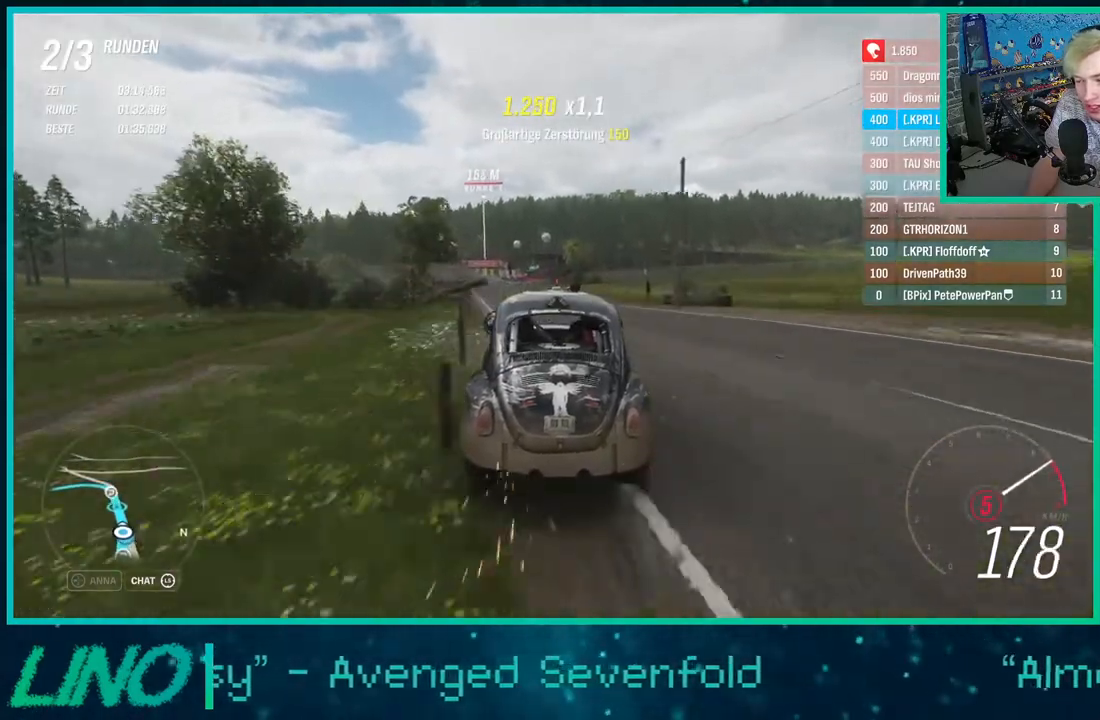
{"buttons": ["X", "R2"], "left_stick": "down-left", "right_stick": "center", "events": [[50, "left_stick", "left"], [100, "left_stick", "down-left"], [383, "left_stick", "center"], [417, "X", "down"], [467, "left_stick", "down-left"]]}
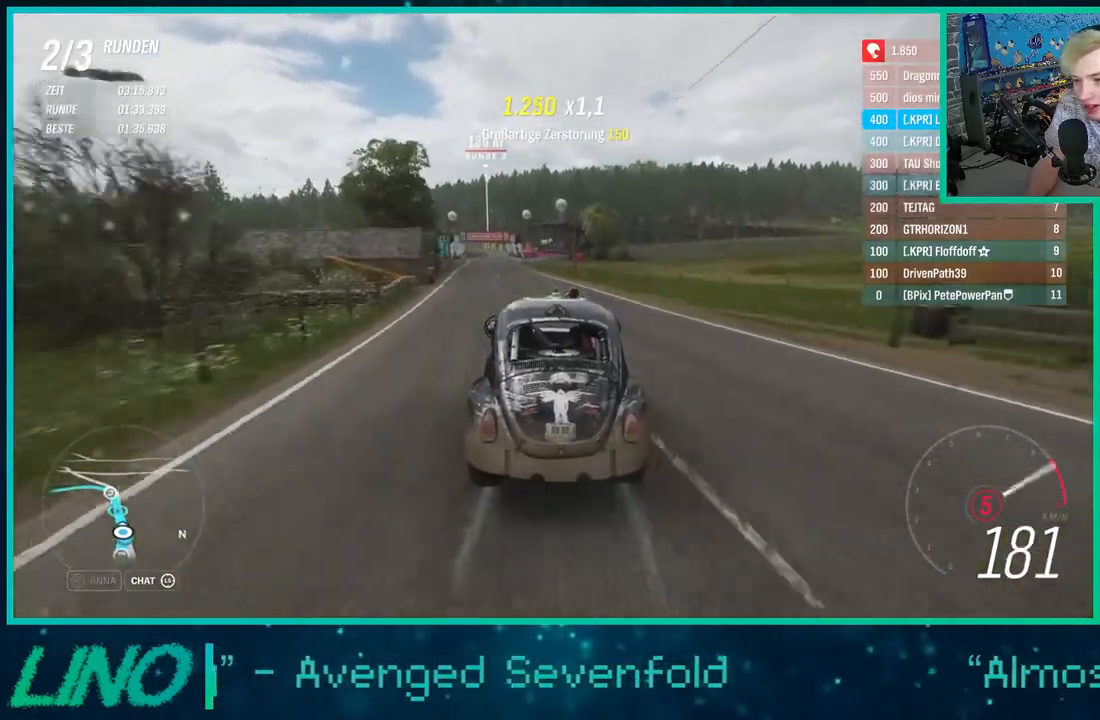
{"buttons": ["R2"], "left_stick": "left", "right_stick": "down", "events": [[17, "X", "up"], [150, "right_stick", "down"], [283, "left_stick", "center"], [417, "left_stick", "left"]]}
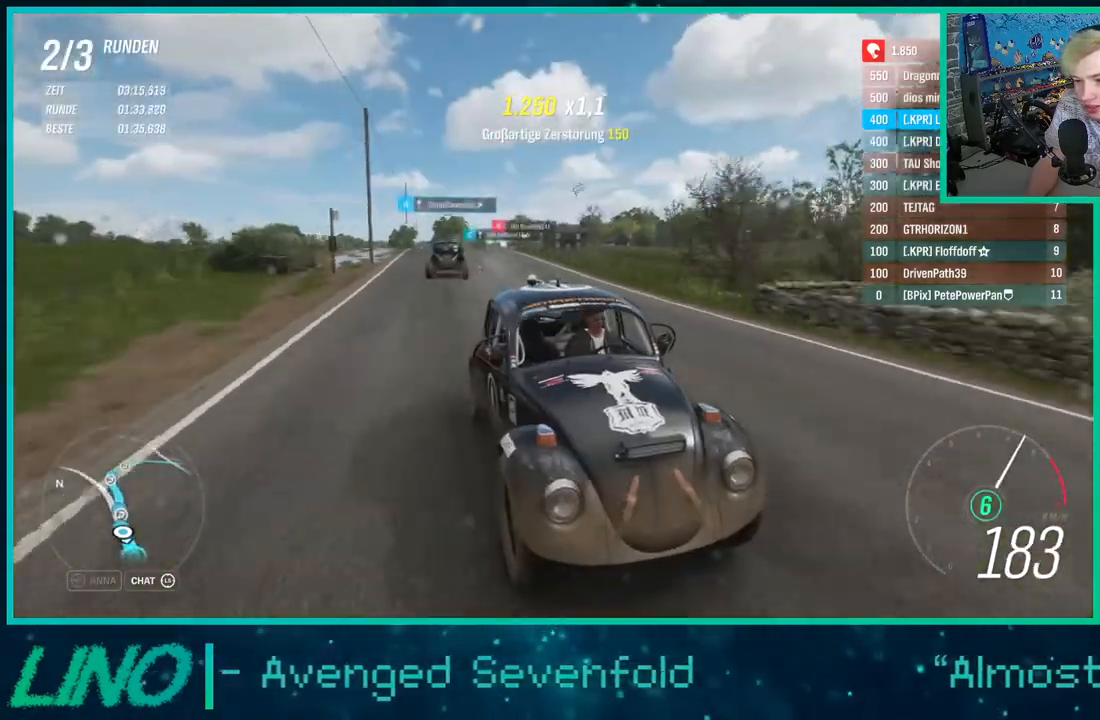
{"buttons": ["R2"], "left_stick": "up-right", "right_stick": "center", "events": [[150, "right_stick", "center"], [200, "left_stick", "center"], [450, "left_stick", "up-right"]]}
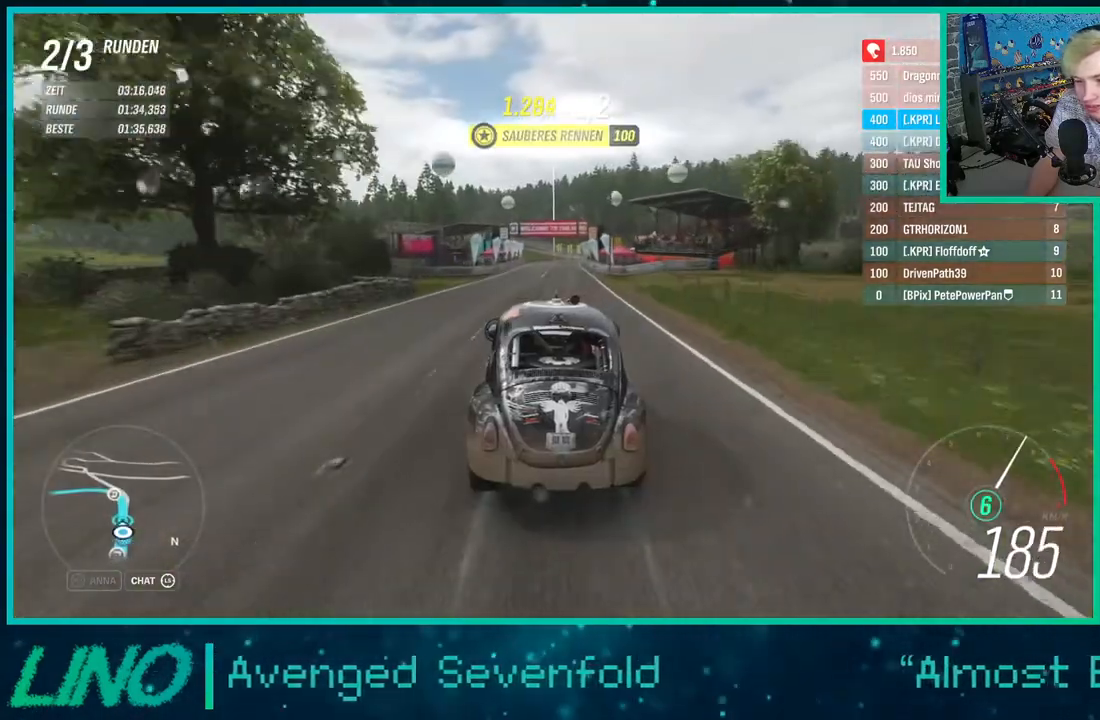
{"buttons": ["R2"], "left_stick": "center", "right_stick": "center", "events": [[217, "left_stick", "center"]]}
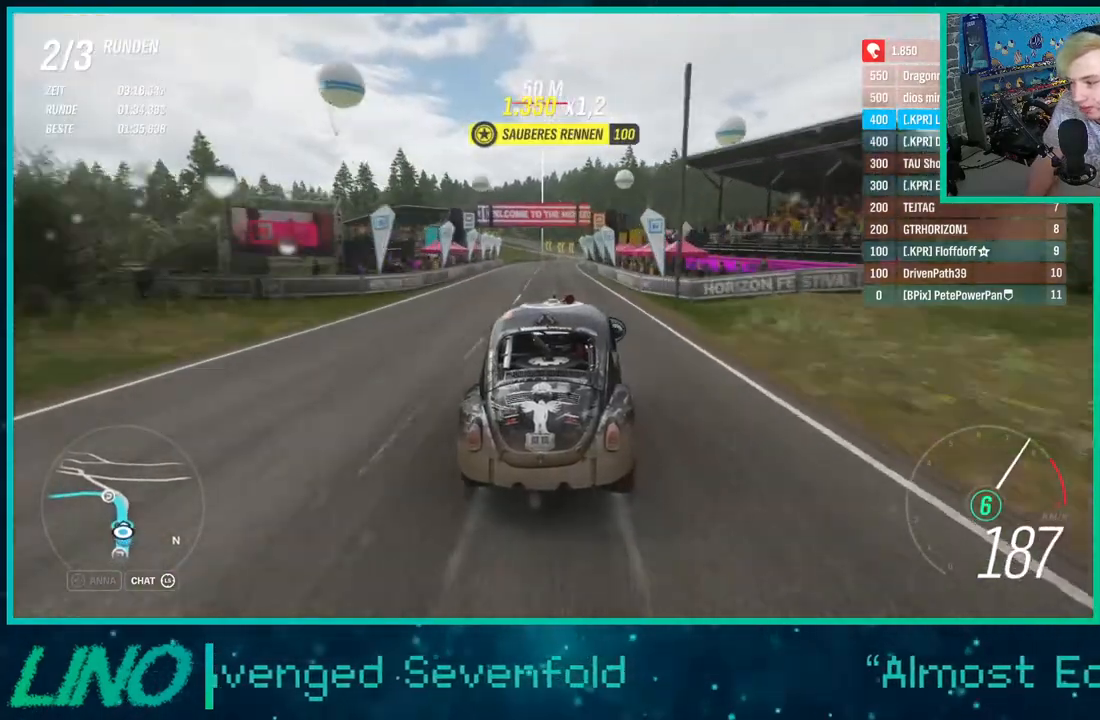
{"buttons": ["R2"], "left_stick": "left", "right_stick": "center", "events": [[33, "left_stick", "right"], [150, "left_stick", "center"], [333, "left_stick", "down-left"], [450, "left_stick", "left"]]}
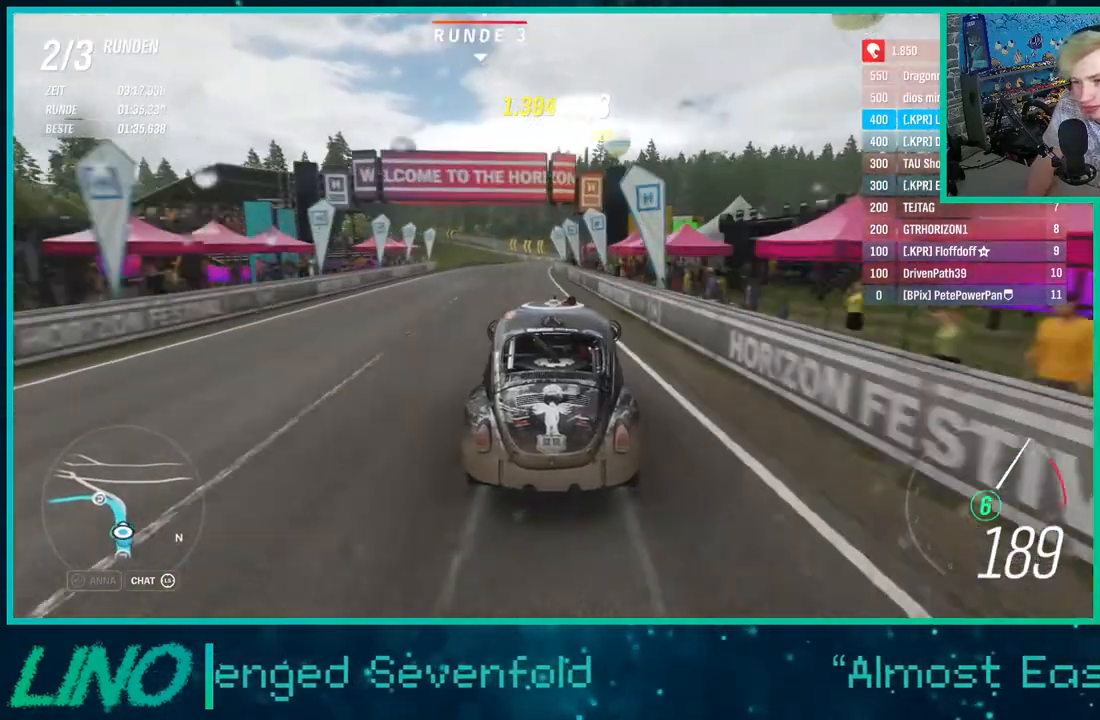
{"buttons": ["A", "X", "L2", "R2"], "left_stick": "down-left", "right_stick": "center", "events": [[67, "left_stick", "down-left"], [417, "A", "down"], [417, "X", "down"], [433, "L2", "down"]]}
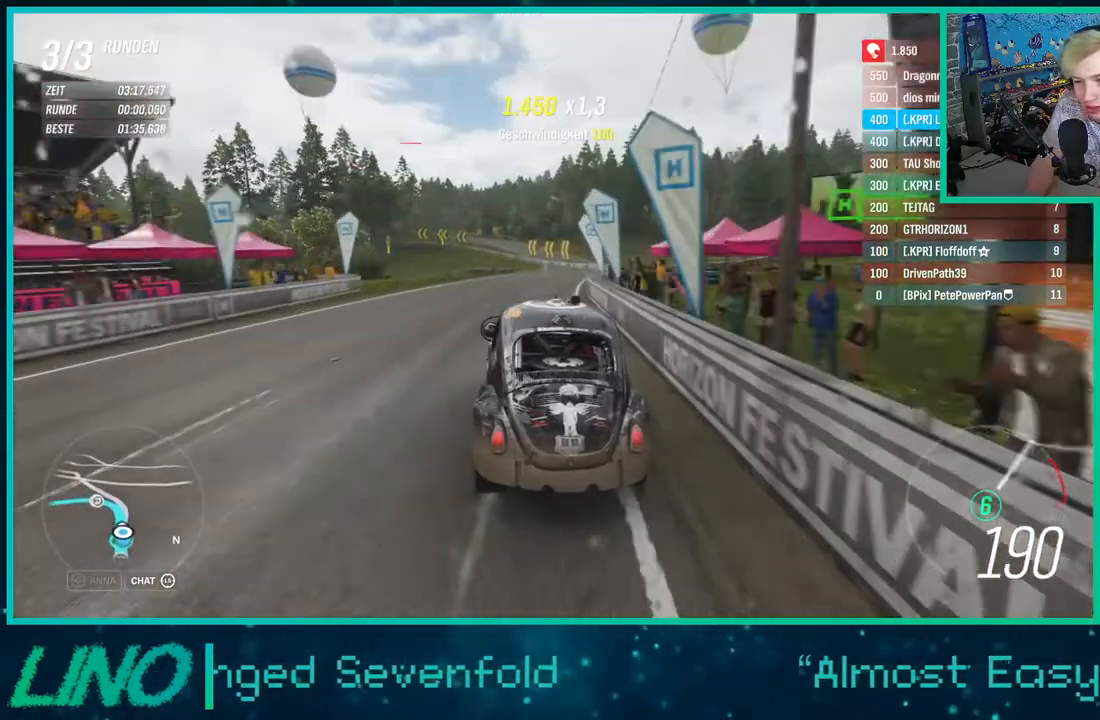
{"buttons": ["R2"], "left_stick": "right", "right_stick": "center", "events": [[150, "left_stick", "right"], [167, "R2", "up"], [250, "X", "up"], [283, "A", "up"], [383, "L2", "up"], [383, "R2", "down"], [417, "X", "down"], [450, "A", "down"], [483, "A", "up"], [483, "X", "up"]]}
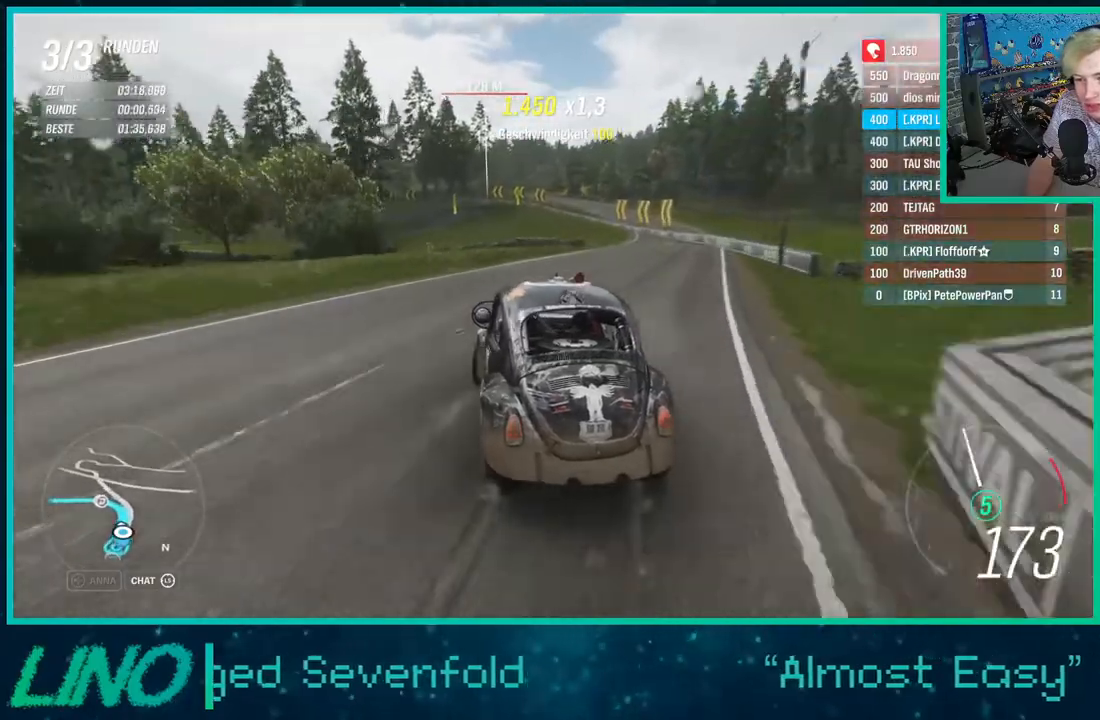
{"buttons": ["R2"], "left_stick": "down-left", "right_stick": "center", "events": [[67, "left_stick", "center"], [200, "left_stick", "right"], [367, "left_stick", "down-left"]]}
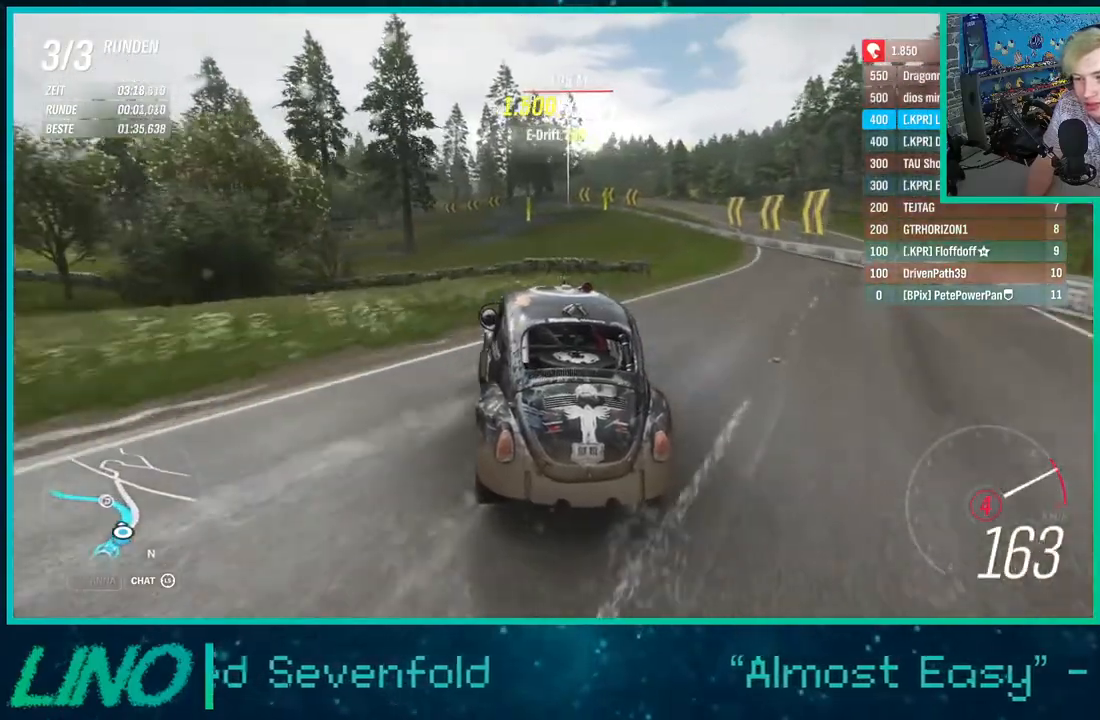
{"buttons": ["R2"], "left_stick": "down-left", "right_stick": "center", "events": []}
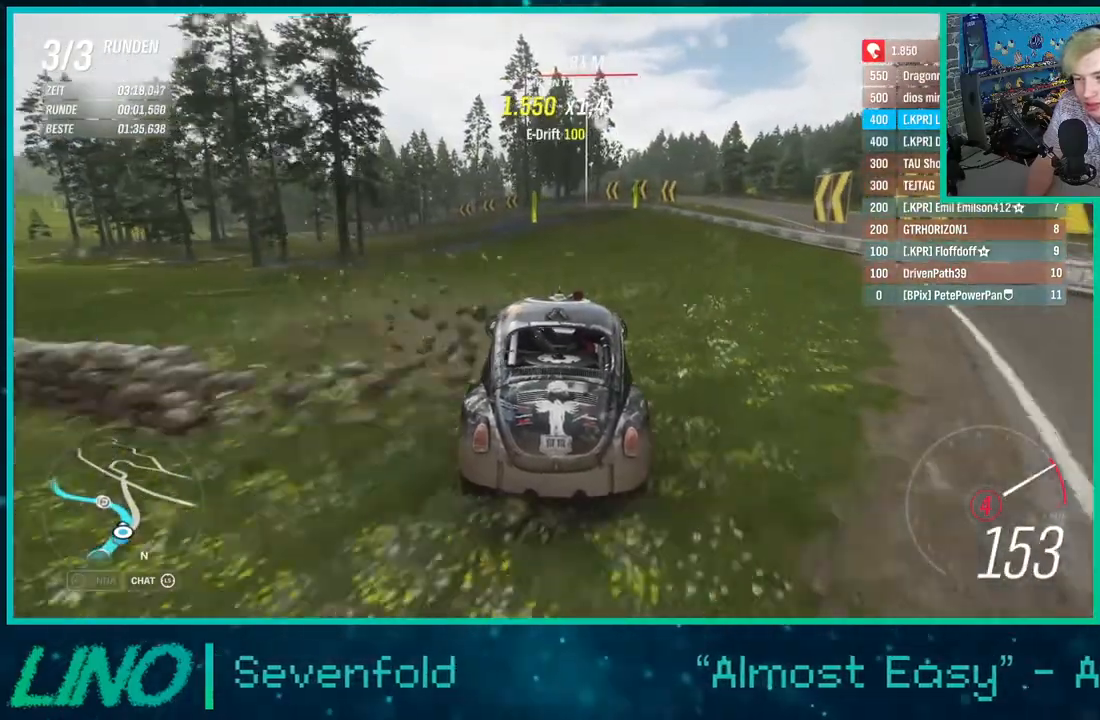
{"buttons": ["R2"], "left_stick": "down-left", "right_stick": "center", "events": []}
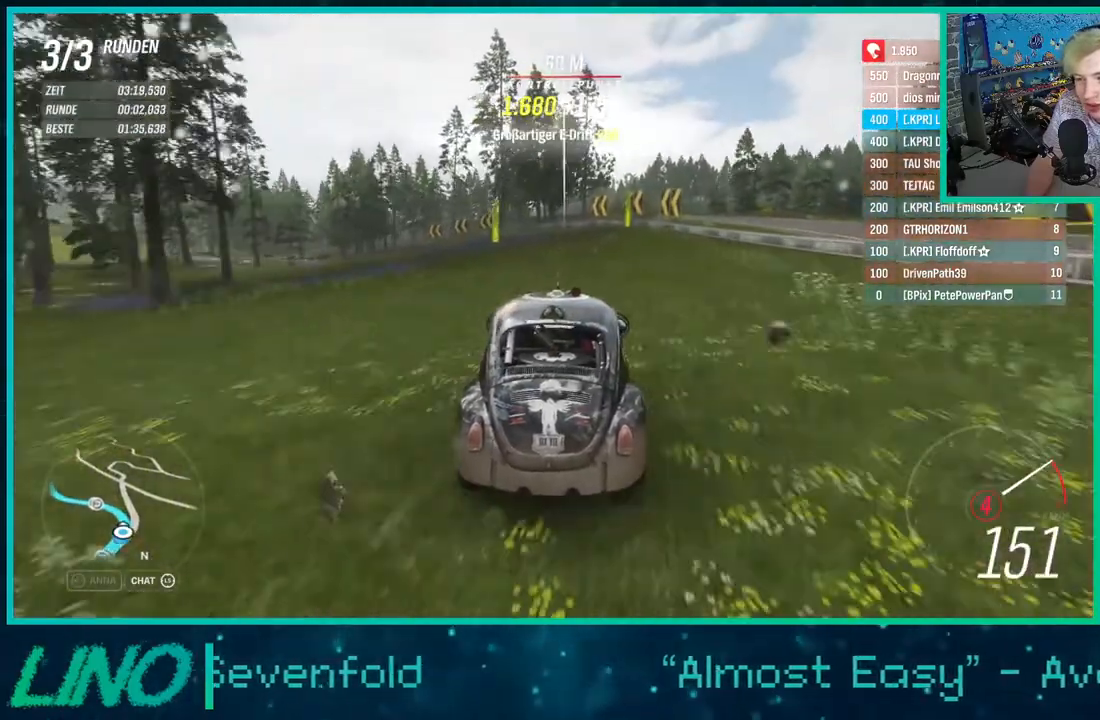
{"buttons": [], "left_stick": "down-left", "right_stick": "center", "events": [[33, "A", "down"], [50, "X", "down"], [317, "X", "up"], [350, "A", "up"], [483, "R2", "up"]]}
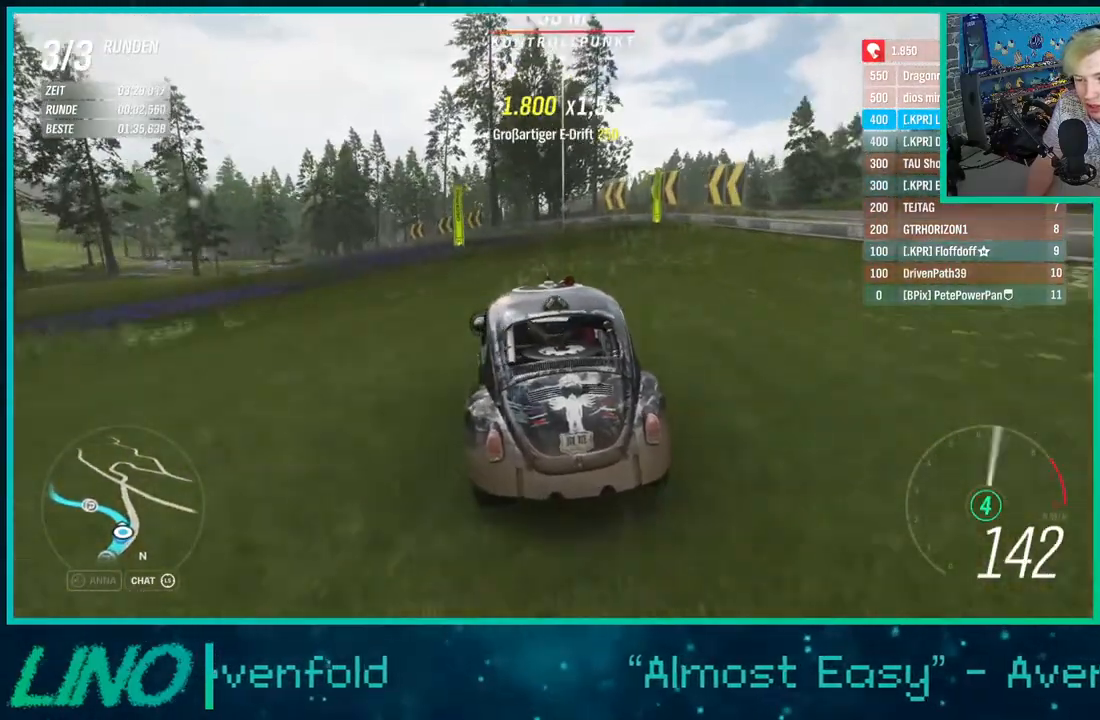
{"buttons": ["R2"], "left_stick": "center", "right_stick": "center", "events": [[150, "R2", "down"], [200, "left_stick", "left"], [317, "left_stick", "center"], [400, "left_stick", "right"], [500, "left_stick", "center"]]}
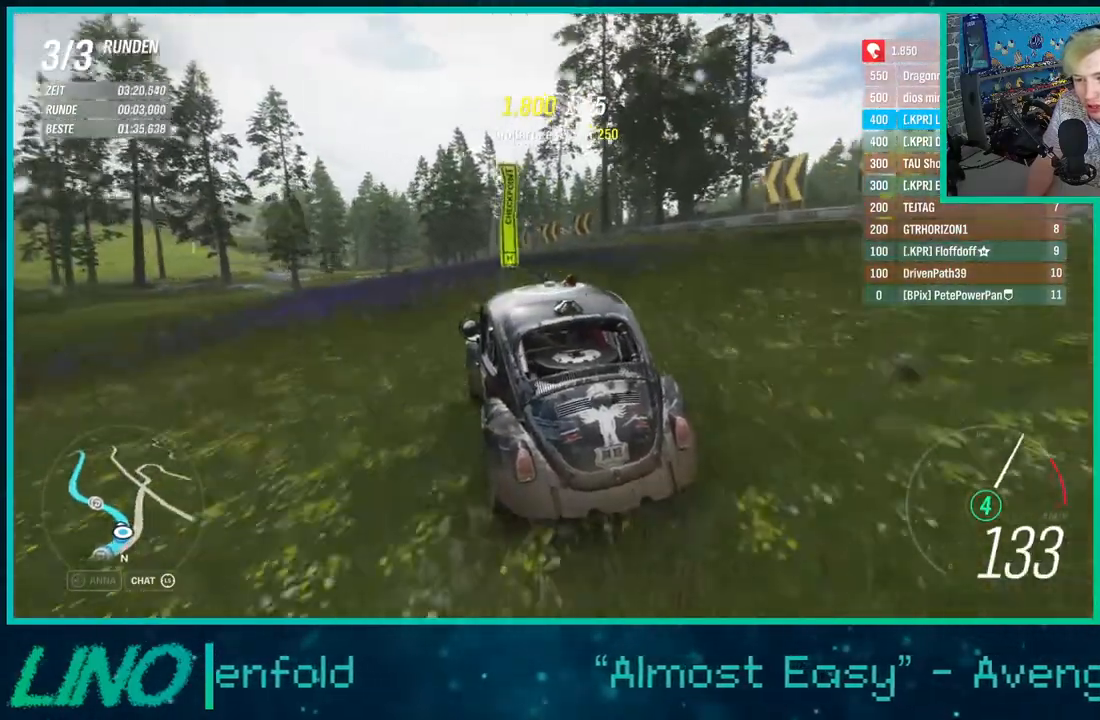
{"buttons": ["R2"], "left_stick": "left", "right_stick": "center", "events": [[50, "left_stick", "down-left"], [200, "left_stick", "right"], [350, "left_stick", "center"], [400, "left_stick", "left"]]}
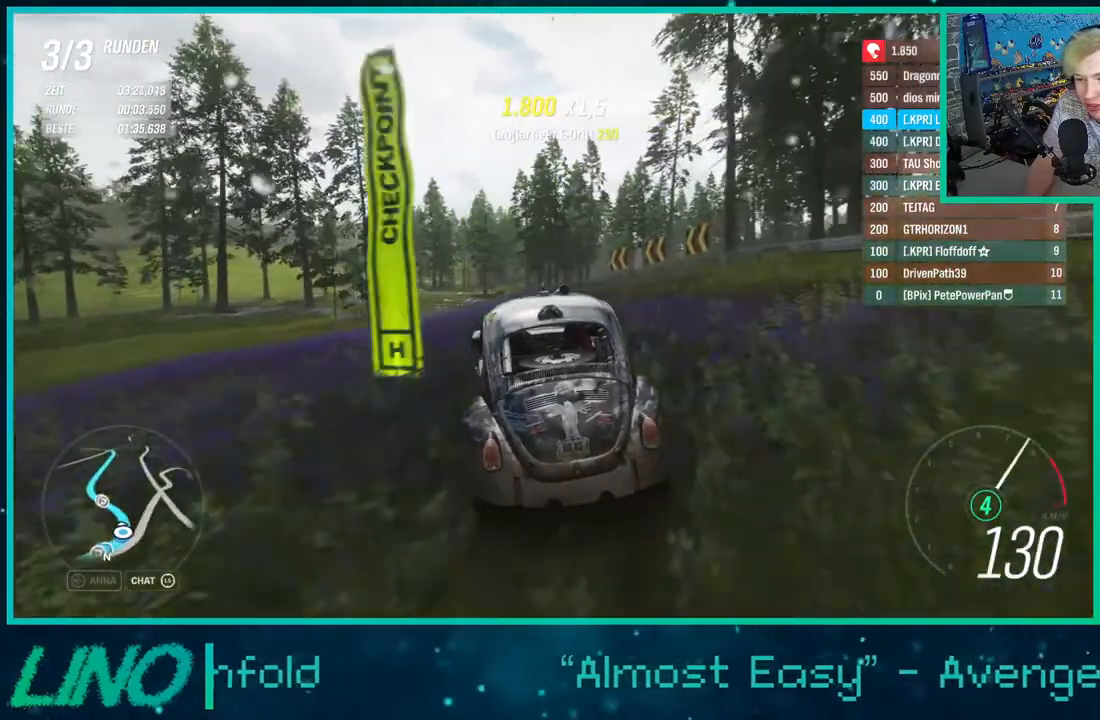
{"buttons": ["R2"], "left_stick": "down-left", "right_stick": "center", "events": [[117, "left_stick", "down-left"]]}
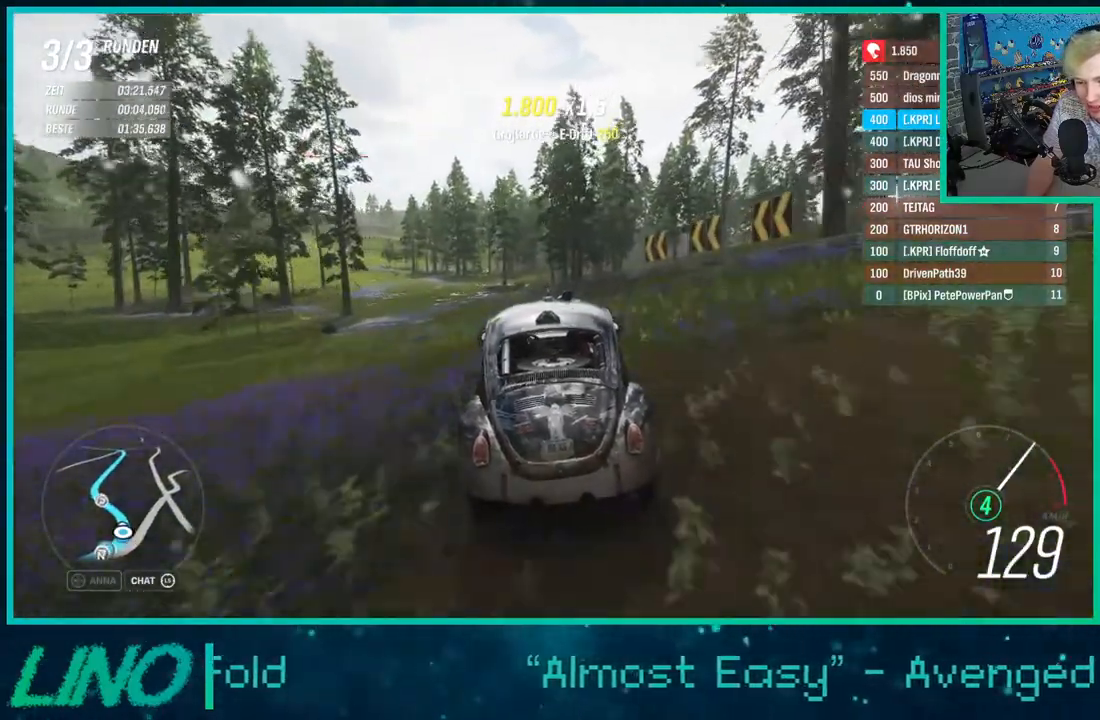
{"buttons": ["R2"], "left_stick": "down-left", "right_stick": "center", "events": []}
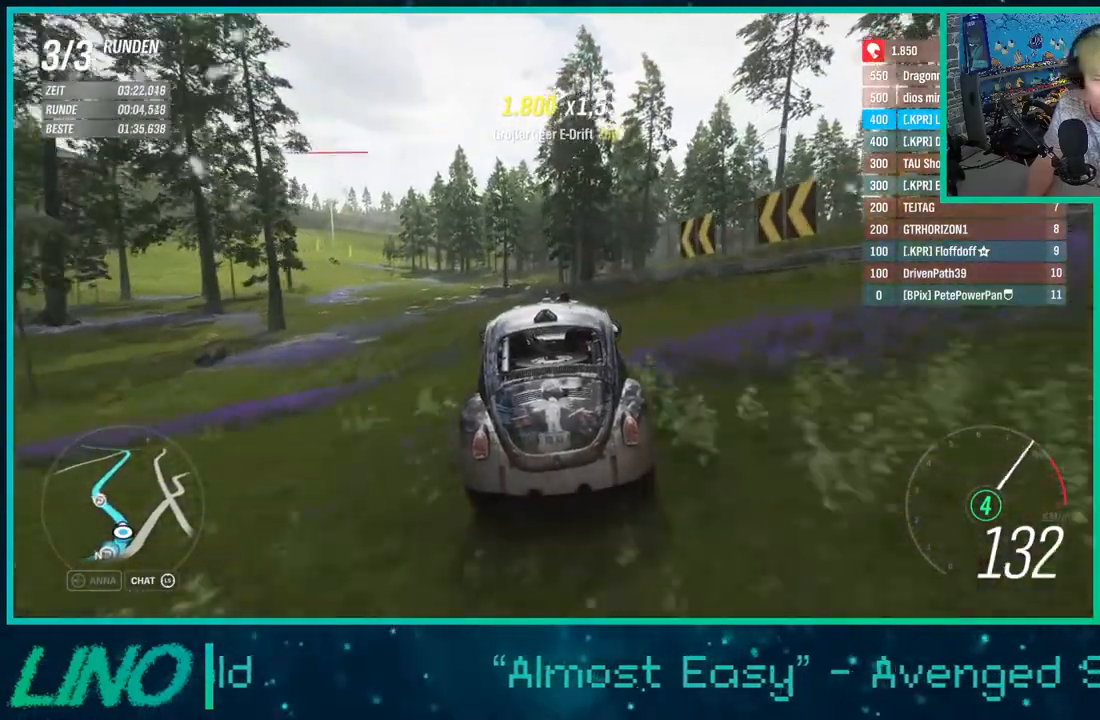
{"buttons": ["R2"], "left_stick": "down-left", "right_stick": "center", "events": []}
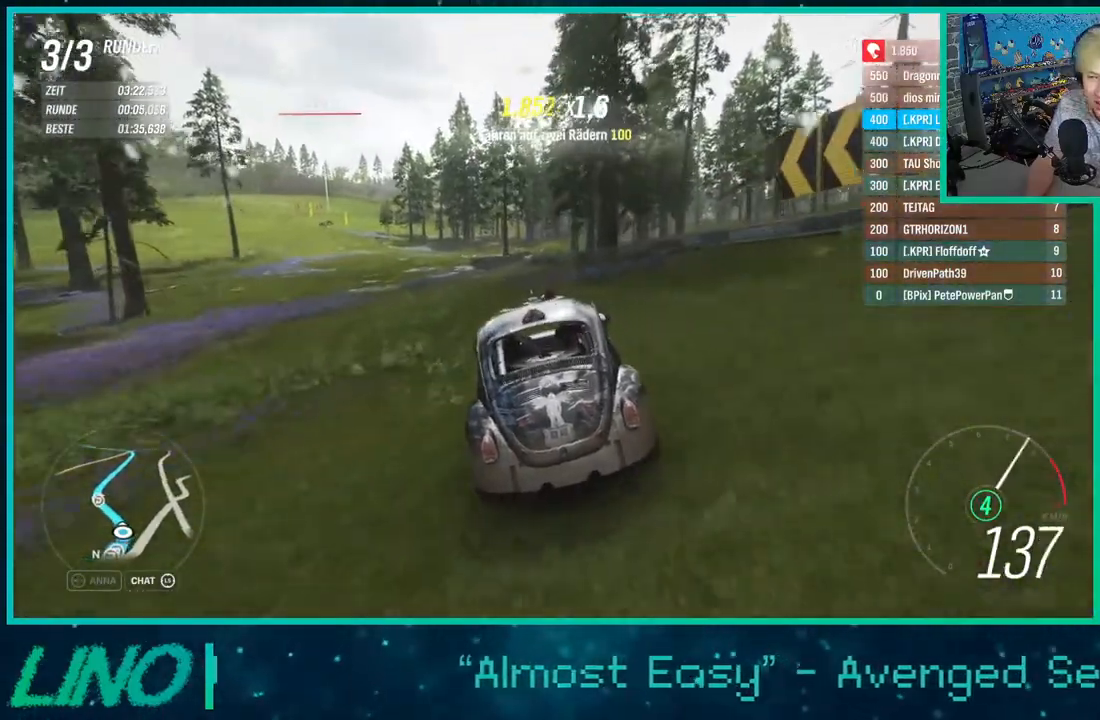
{"buttons": ["R2"], "left_stick": "left", "right_stick": "center", "events": [[300, "left_stick", "left"]]}
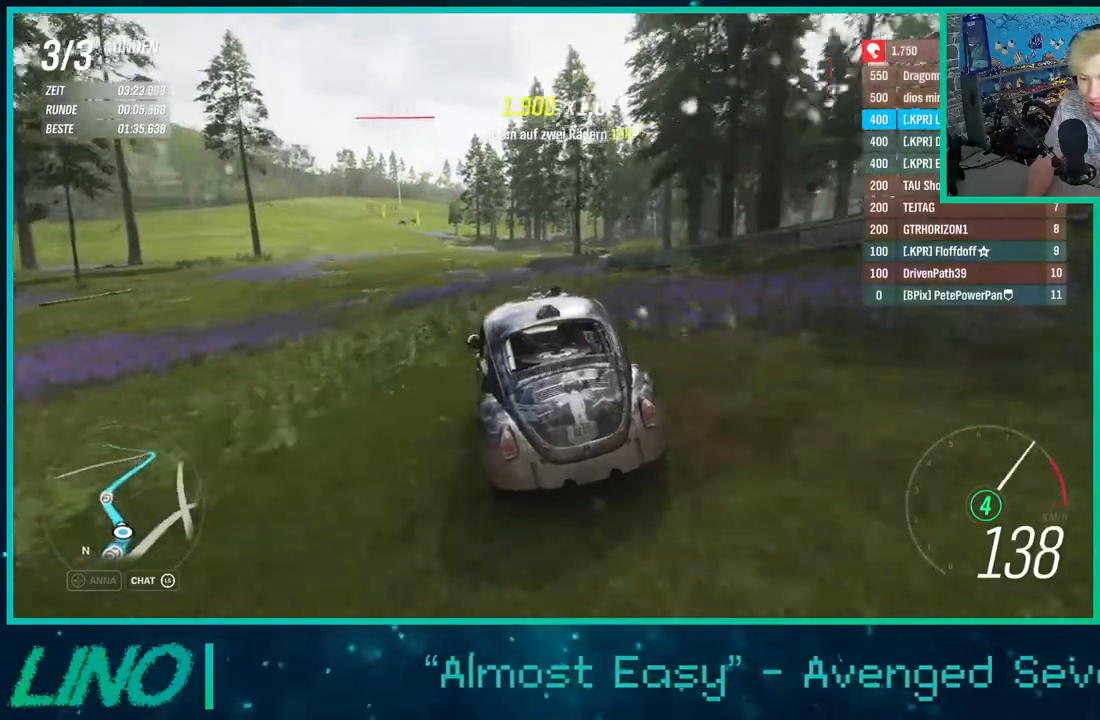
{"buttons": ["R2"], "left_stick": "right", "right_stick": "center", "events": [[200, "left_stick", "center"], [383, "left_stick", "right"]]}
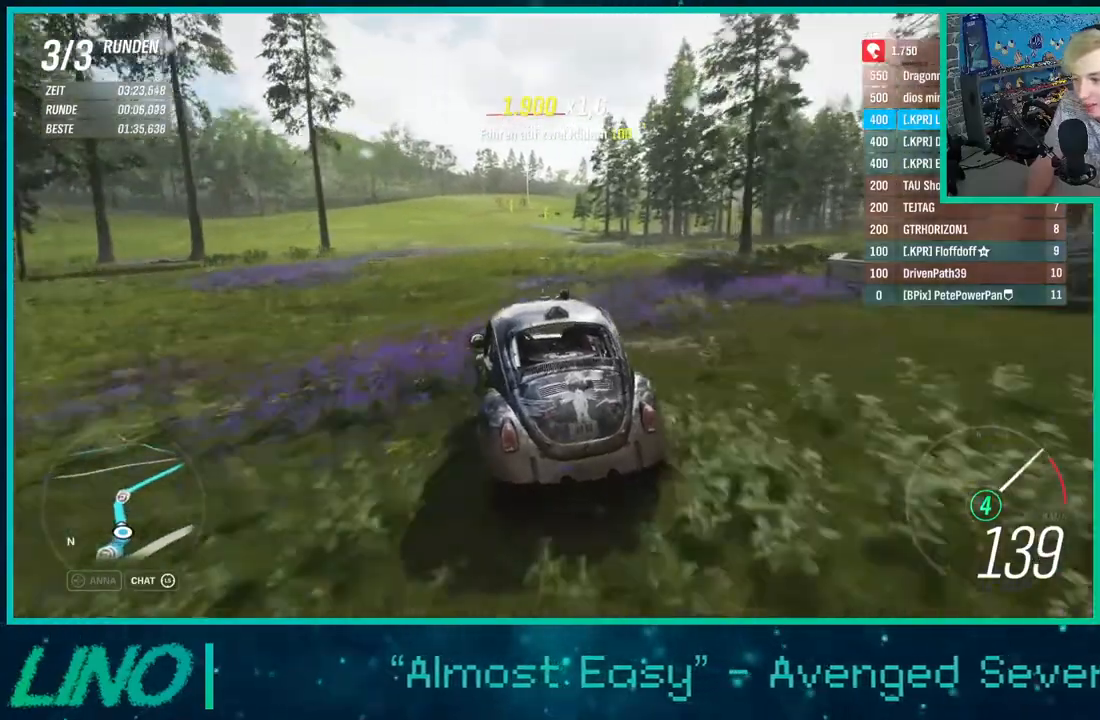
{"buttons": ["R2"], "left_stick": "right", "right_stick": "center", "events": [[33, "left_stick", "center"], [317, "left_stick", "right"]]}
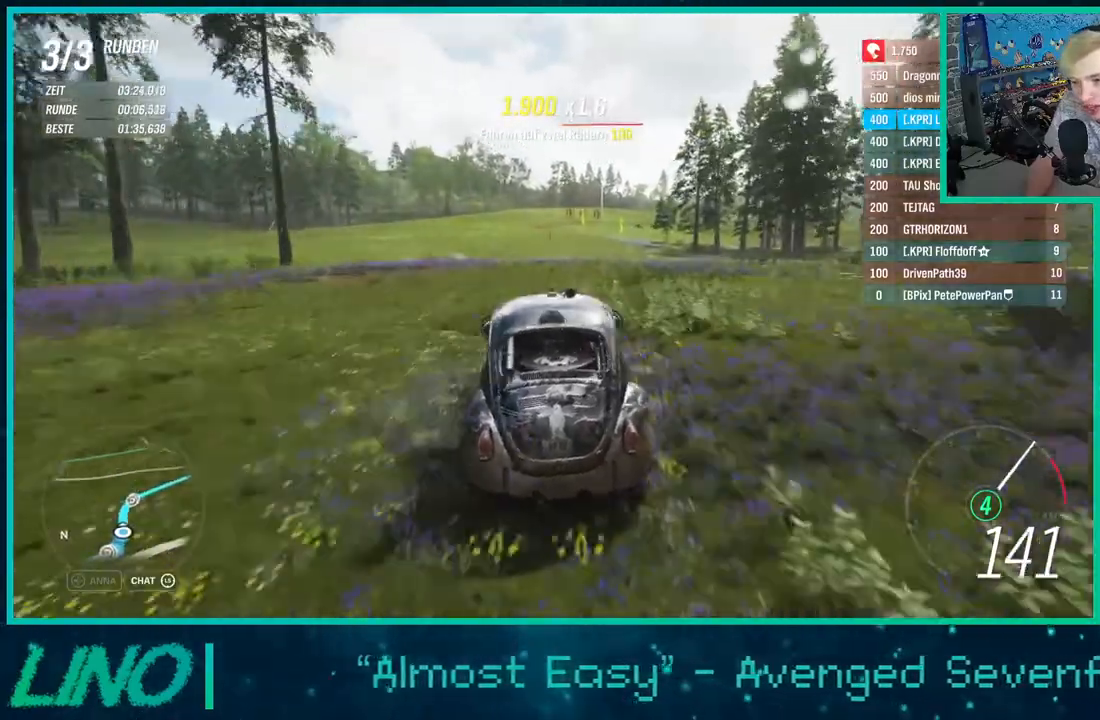
{"buttons": ["R2"], "left_stick": "center", "right_stick": "center", "events": [[100, "left_stick", "center"], [183, "left_stick", "left"], [233, "left_stick", "down-left"], [467, "left_stick", "center"]]}
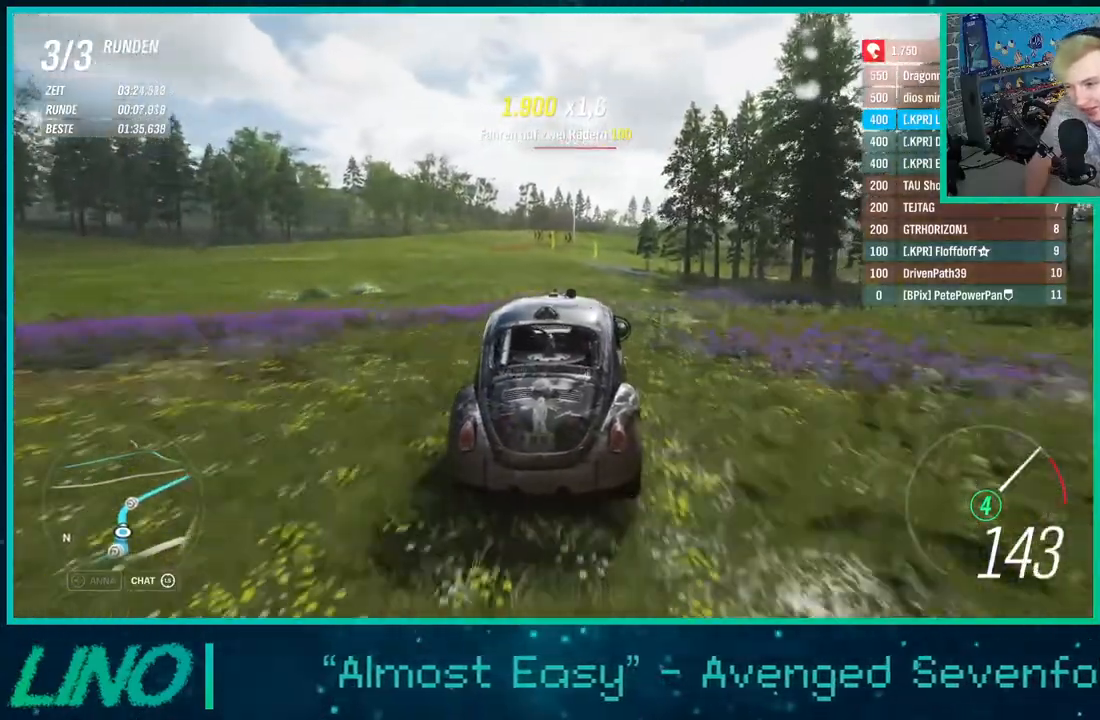
{"buttons": ["R2"], "left_stick": "center", "right_stick": "center", "events": []}
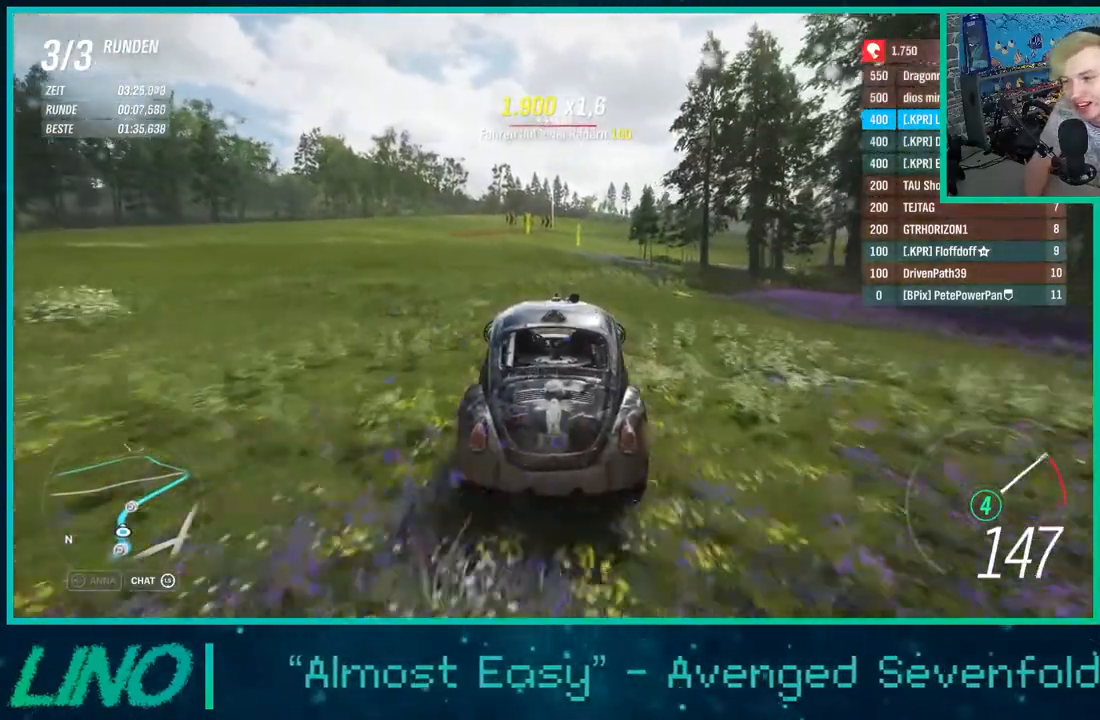
{"buttons": ["R2"], "left_stick": "center", "right_stick": "center", "events": []}
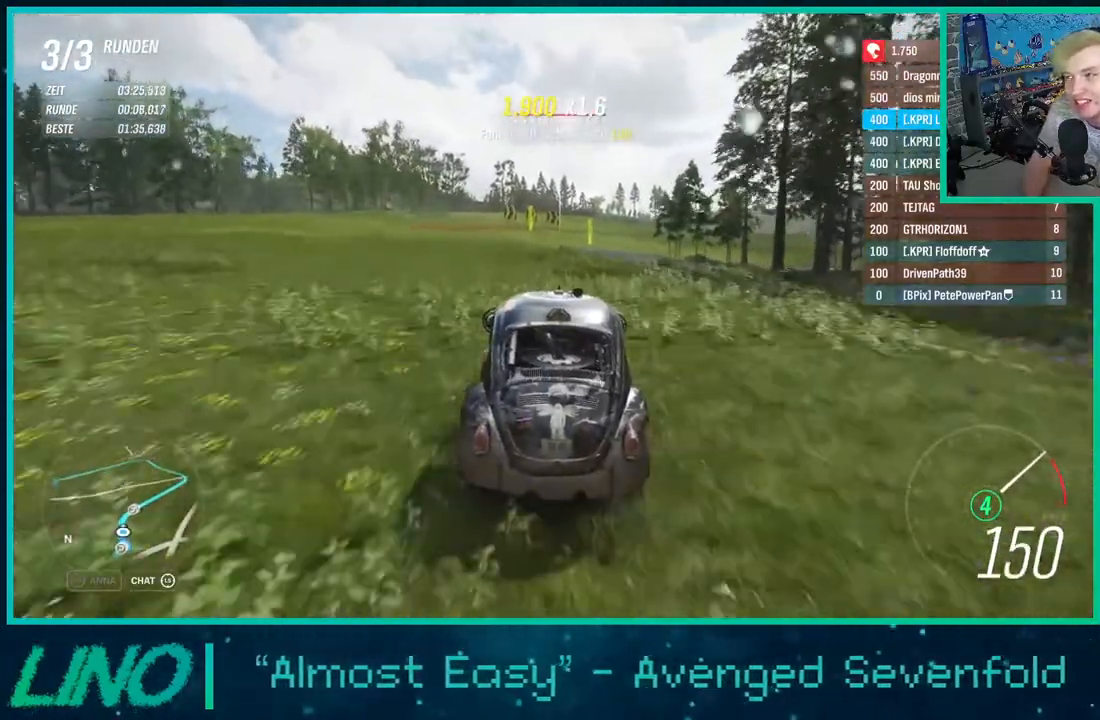
{"buttons": ["R2"], "left_stick": "center", "right_stick": "center", "events": [[200, "left_stick", "right"], [333, "left_stick", "center"]]}